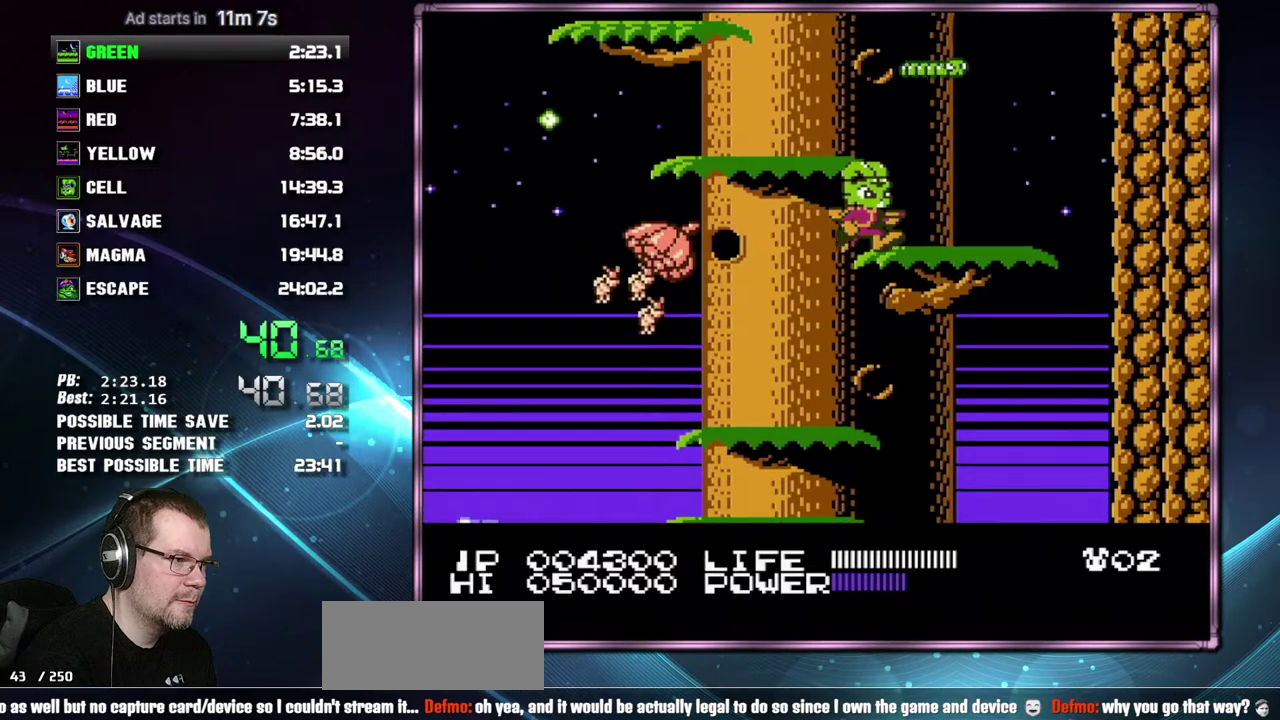
Gameplay with a controller (Nintendo layout); each line is a JSON object with the inputs held at the frame after it. "events" lists button and stick changes between this image and that frame as [ms after this image, input, new state], when the widget could be followed in between. Not read: L3 R3 START.
{"buttons": ["A", "DPAD_LEFT"], "events": [[17, "DPAD_RIGHT", "up"], [183, "DPAD_LEFT", "down"], [433, "A", "down"]]}
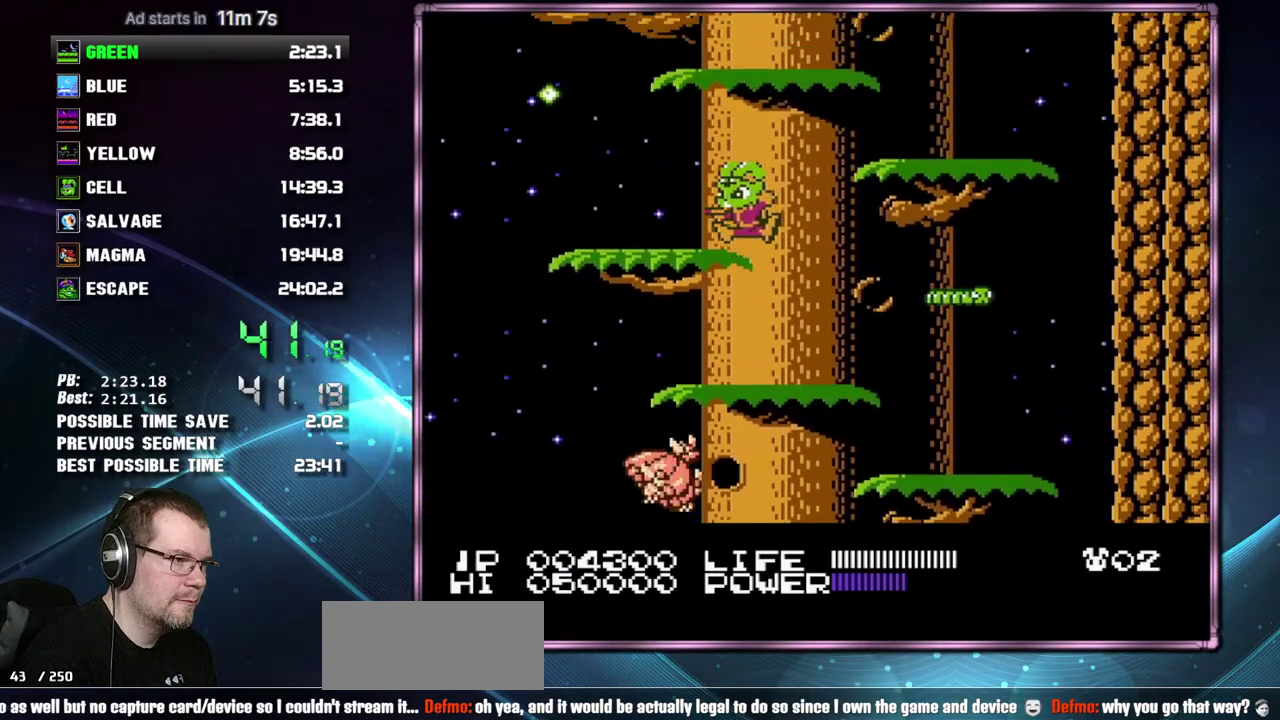
{"buttons": [], "events": [[50, "A", "up"], [50, "DPAD_LEFT", "up"], [200, "DPAD_RIGHT", "down"], [300, "A", "down"], [433, "A", "up"], [450, "DPAD_RIGHT", "up"]]}
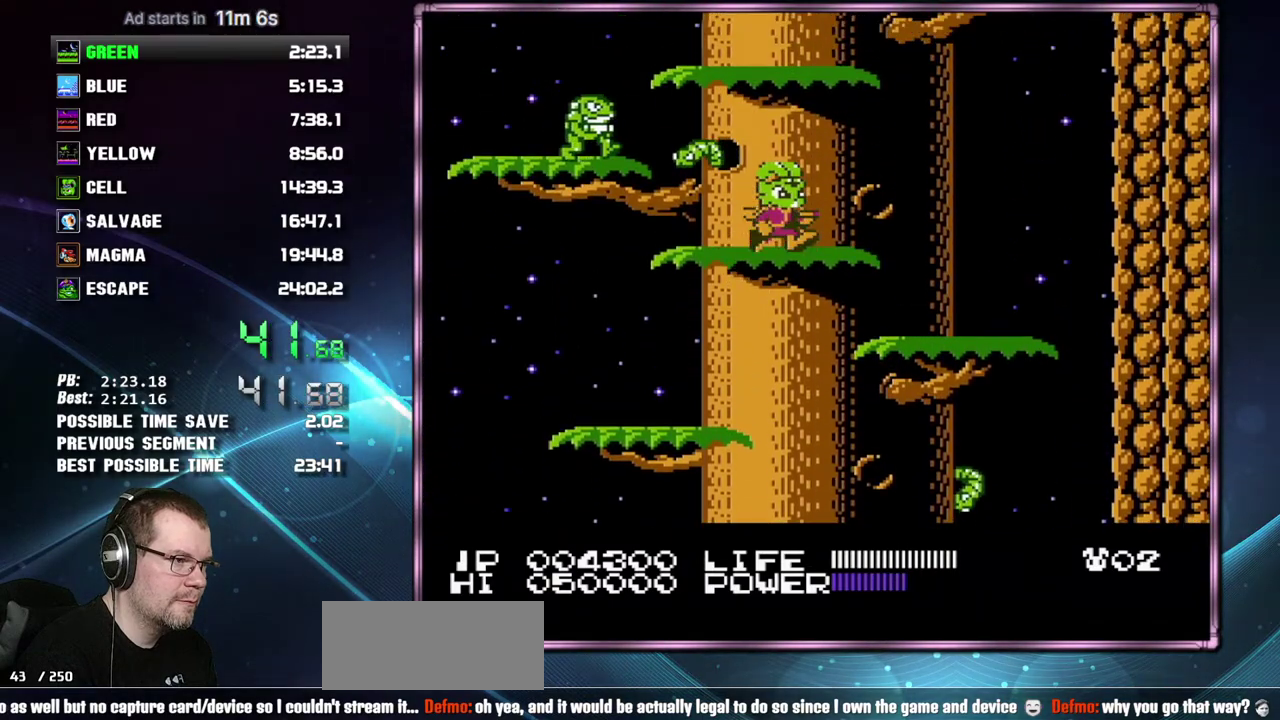
{"buttons": ["A"], "events": [[117, "A", "down"], [300, "A", "up"], [433, "A", "down"]]}
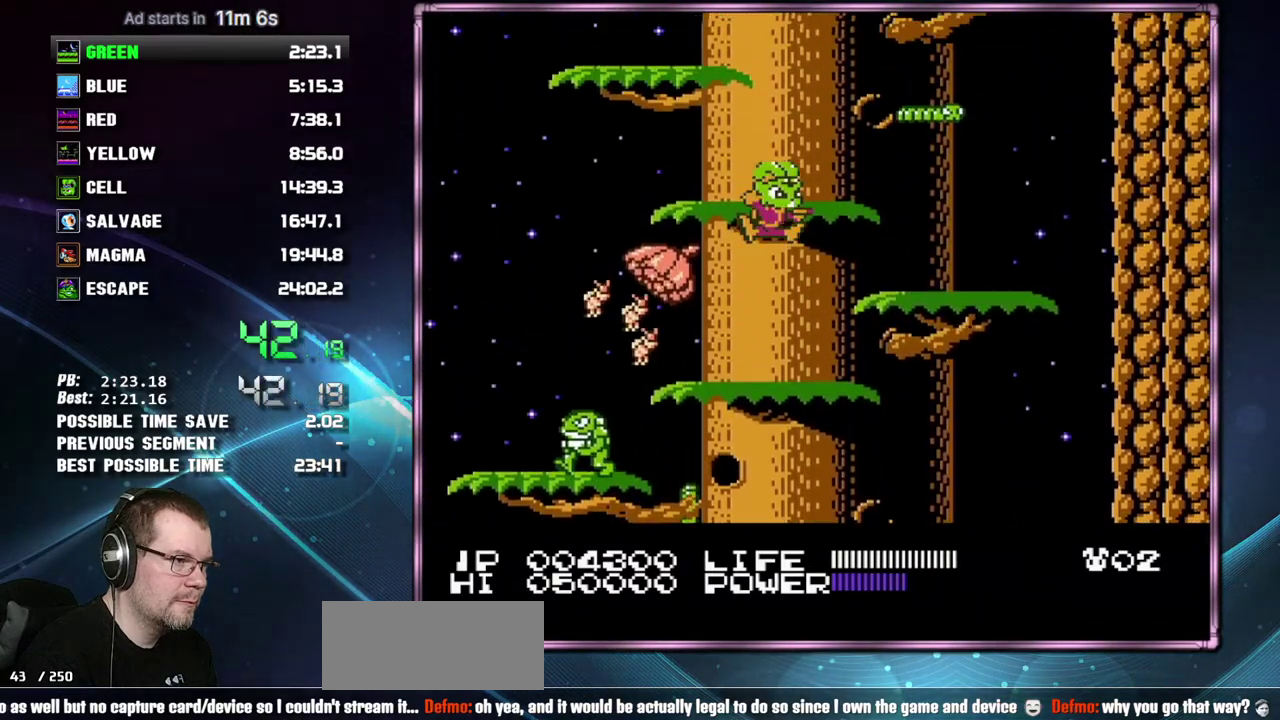
{"buttons": [], "events": [[117, "A", "up"], [233, "A", "down"], [333, "DPAD_LEFT", "down"], [367, "A", "up"], [450, "DPAD_LEFT", "up"]]}
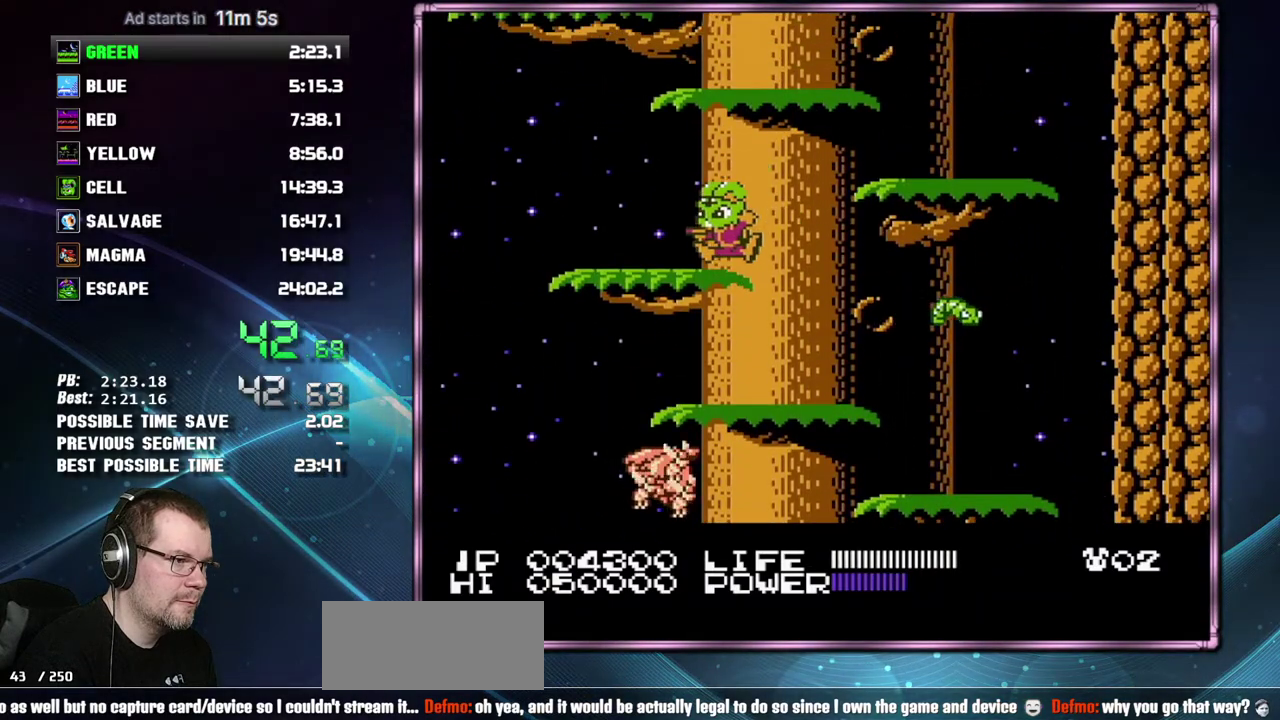
{"buttons": ["A"], "events": [[83, "A", "down"], [117, "DPAD_RIGHT", "down"], [233, "A", "up"], [367, "DPAD_RIGHT", "up"], [433, "A", "down"]]}
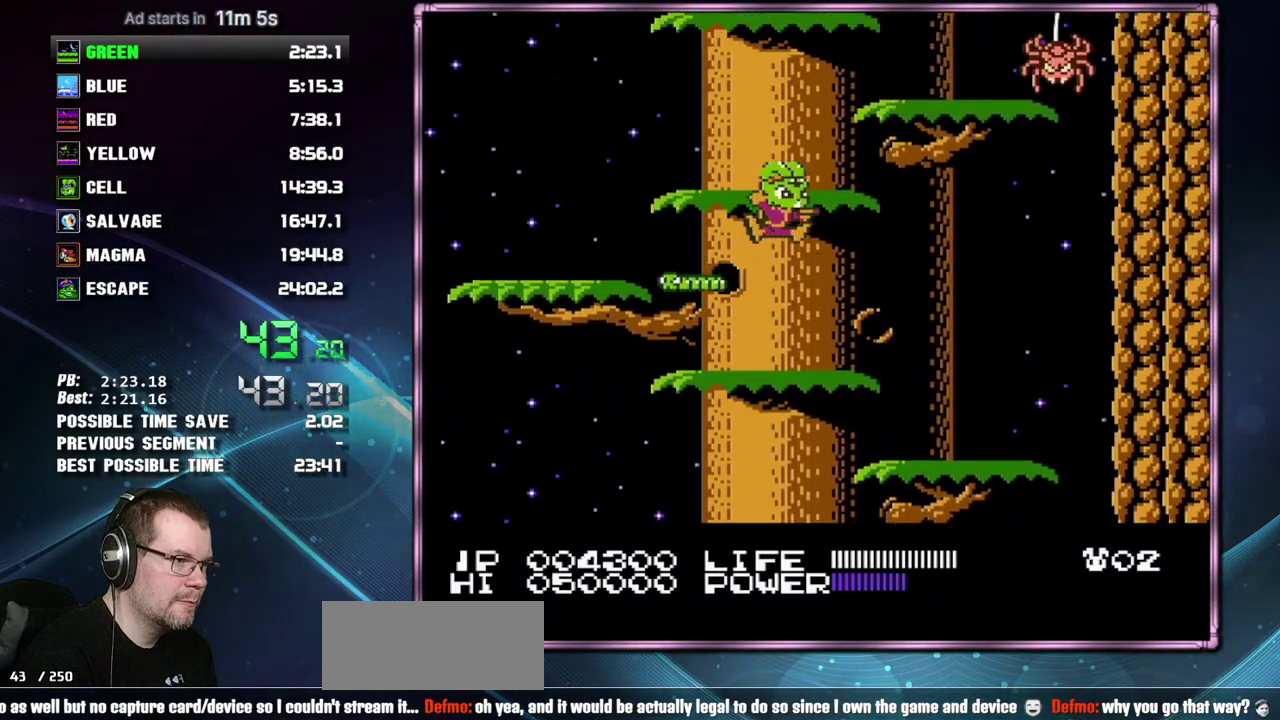
{"buttons": [], "events": [[117, "A", "up"], [233, "A", "down"], [433, "A", "up"]]}
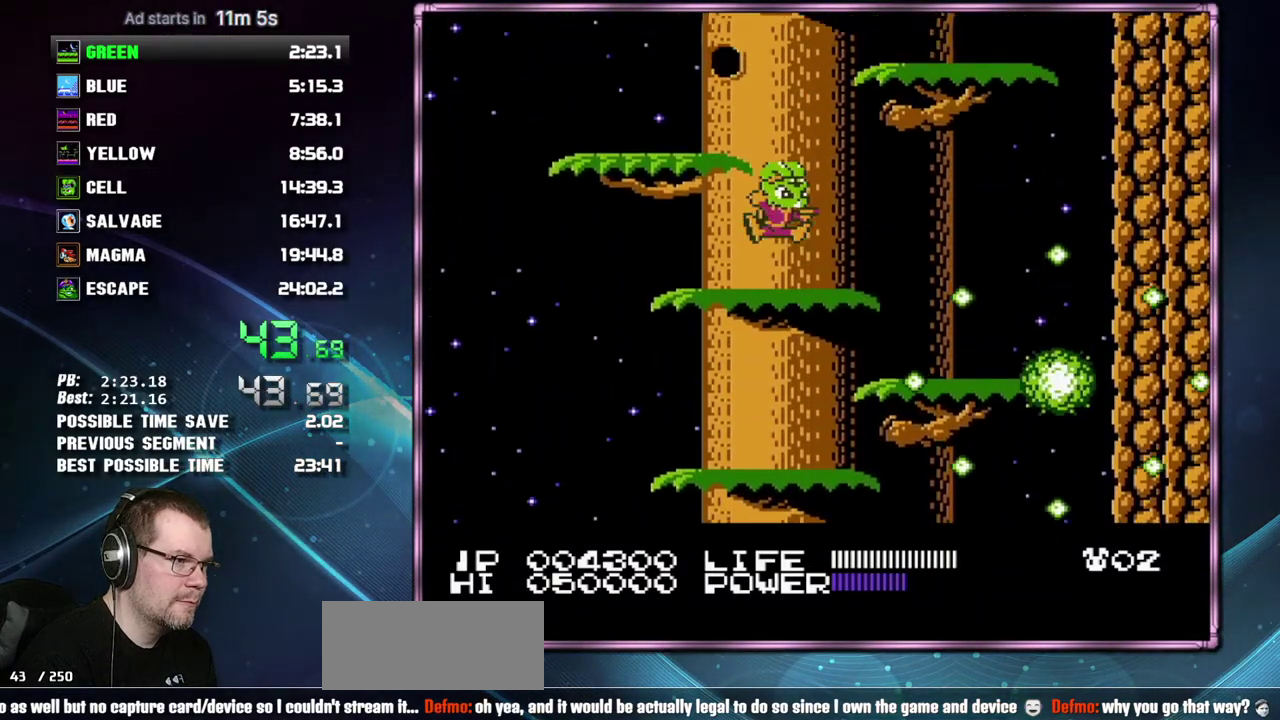
{"buttons": ["A"], "events": [[17, "A", "down"], [183, "A", "up"], [183, "DPAD_LEFT", "down"], [400, "DPAD_LEFT", "up"], [433, "A", "down"]]}
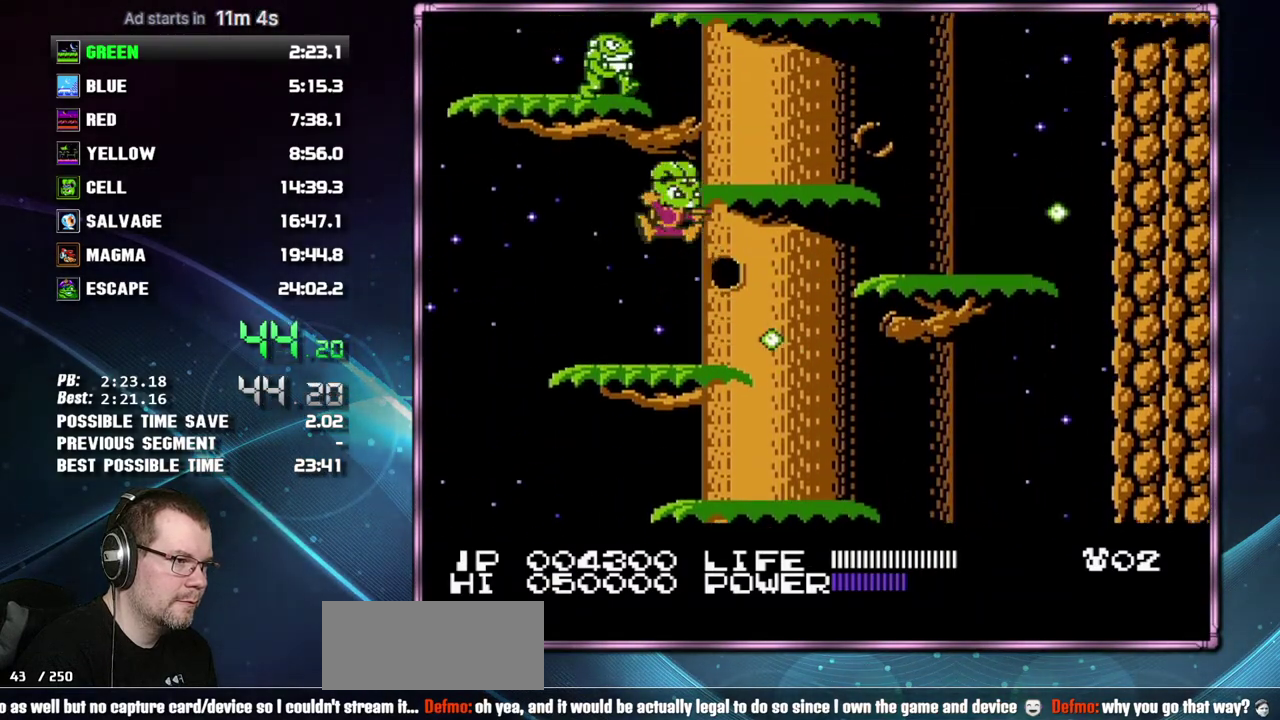
{"buttons": ["A"], "events": [[17, "DPAD_RIGHT", "down"], [150, "A", "up"], [333, "A", "down"], [433, "DPAD_RIGHT", "up"]]}
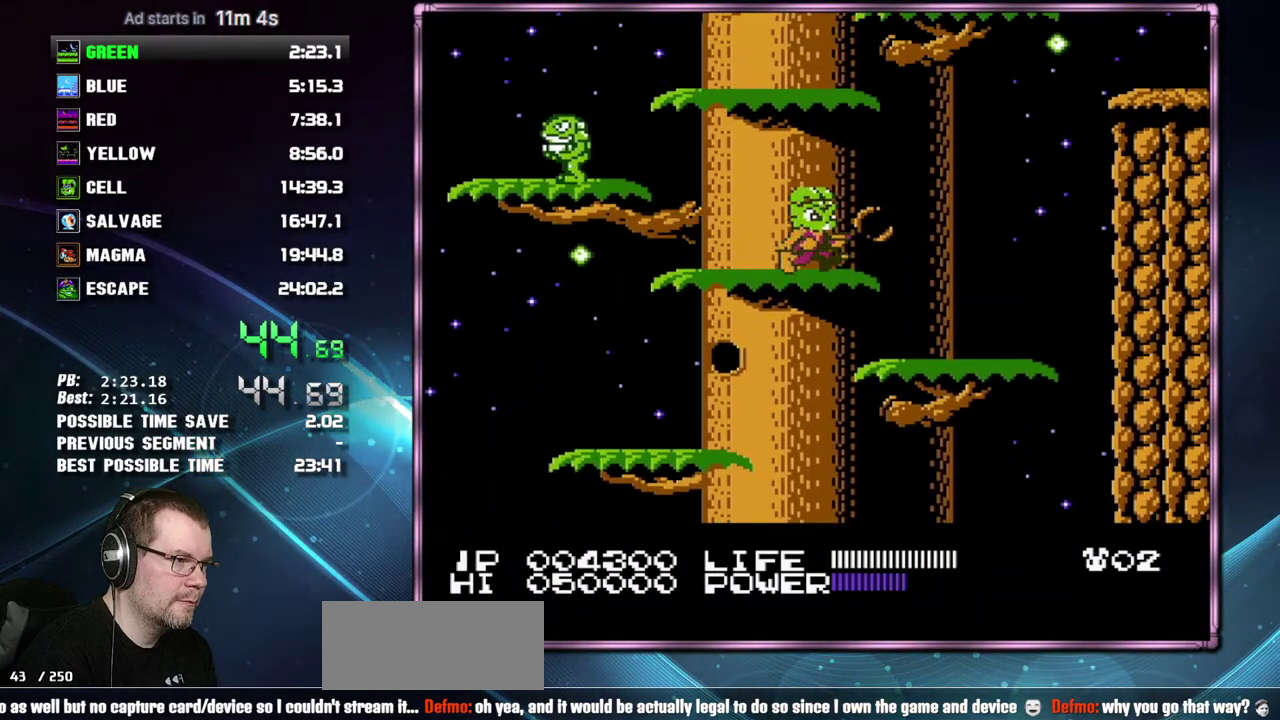
{"buttons": ["A", "DPAD_RIGHT"], "events": [[233, "DPAD_RIGHT", "down"], [333, "A", "up"], [433, "A", "down"]]}
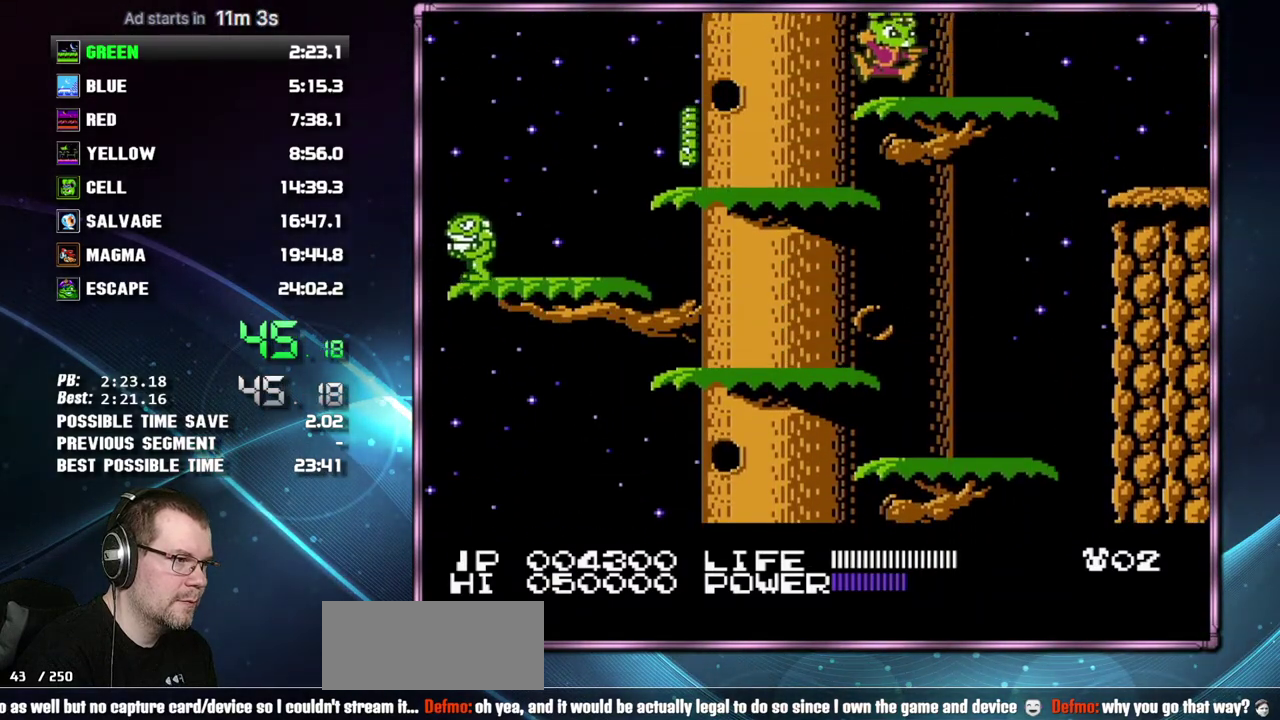
{"buttons": ["DPAD_RIGHT"], "events": [[17, "A", "up"]]}
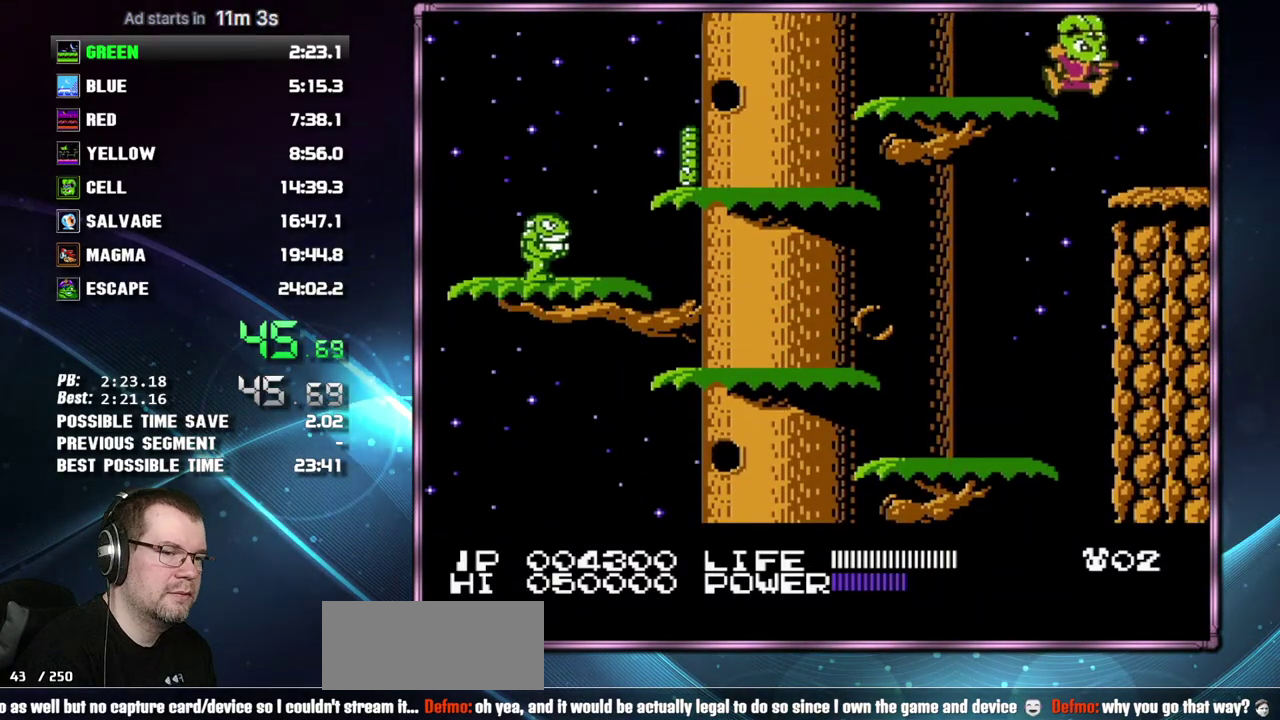
{"buttons": ["DPAD_RIGHT"], "events": []}
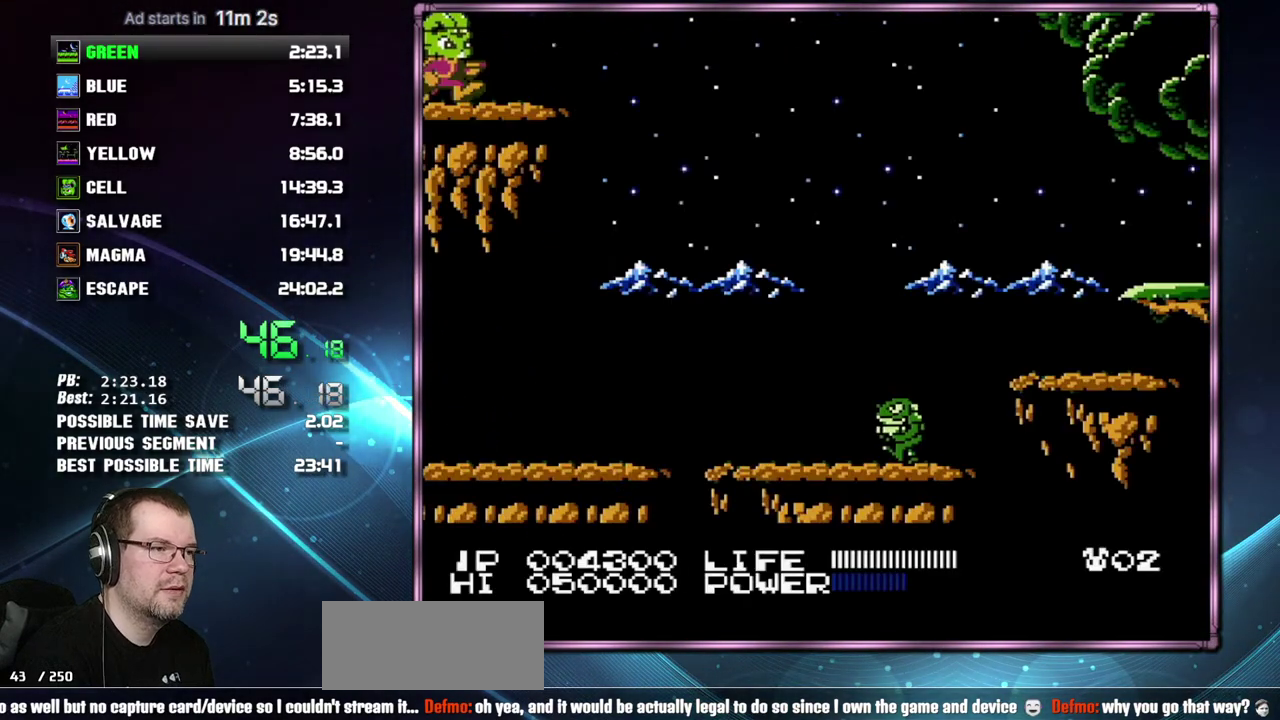
{"buttons": ["A", "DPAD_RIGHT"], "events": [[400, "A", "down"]]}
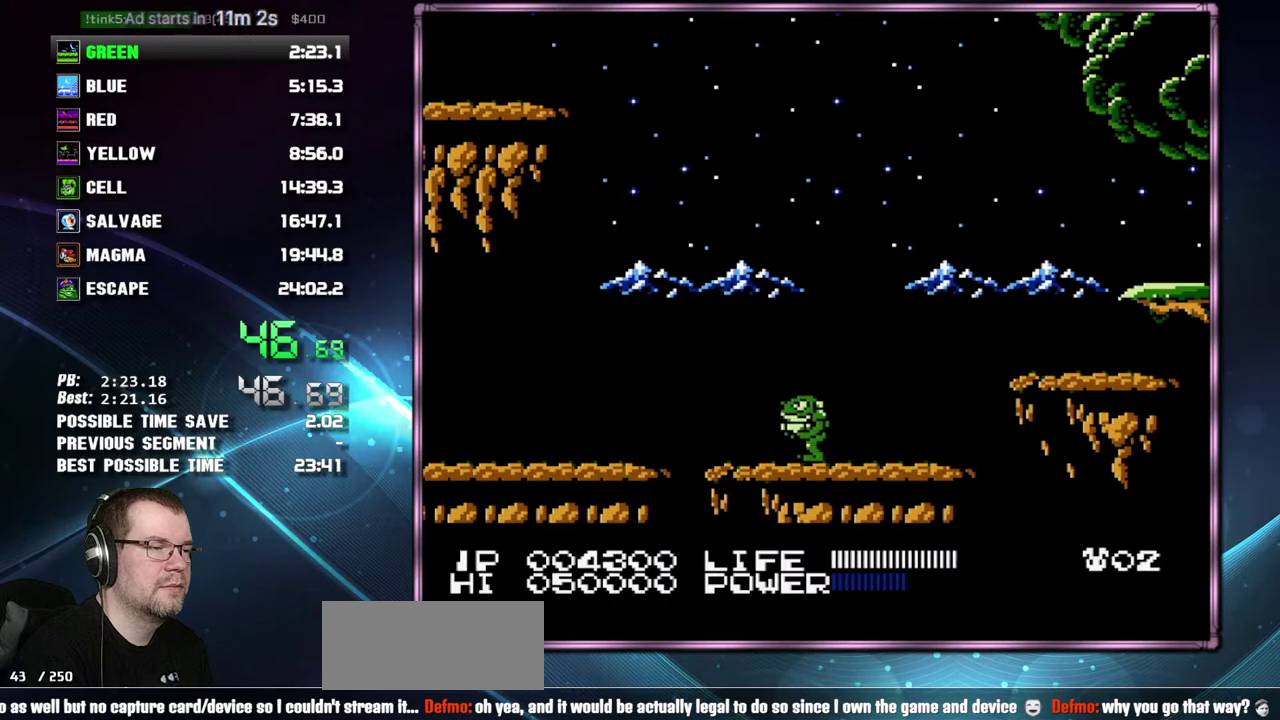
{"buttons": ["B", "DPAD_RIGHT"], "events": [[50, "A", "up"], [200, "B", "down"], [267, "B", "up"], [333, "B", "down"], [400, "B", "up"], [483, "B", "down"]]}
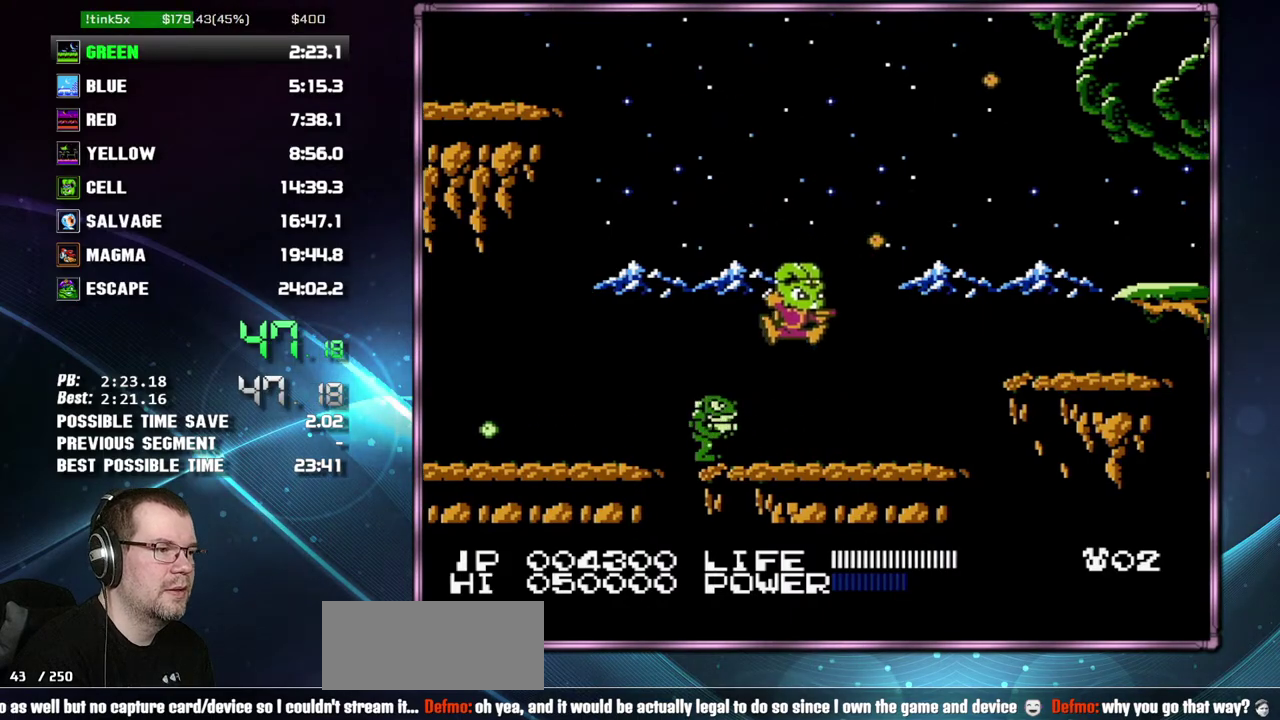
{"buttons": ["DPAD_RIGHT"], "events": [[17, "B", "up"], [83, "B", "down"], [150, "B", "up"], [300, "A", "down"], [433, "A", "up"]]}
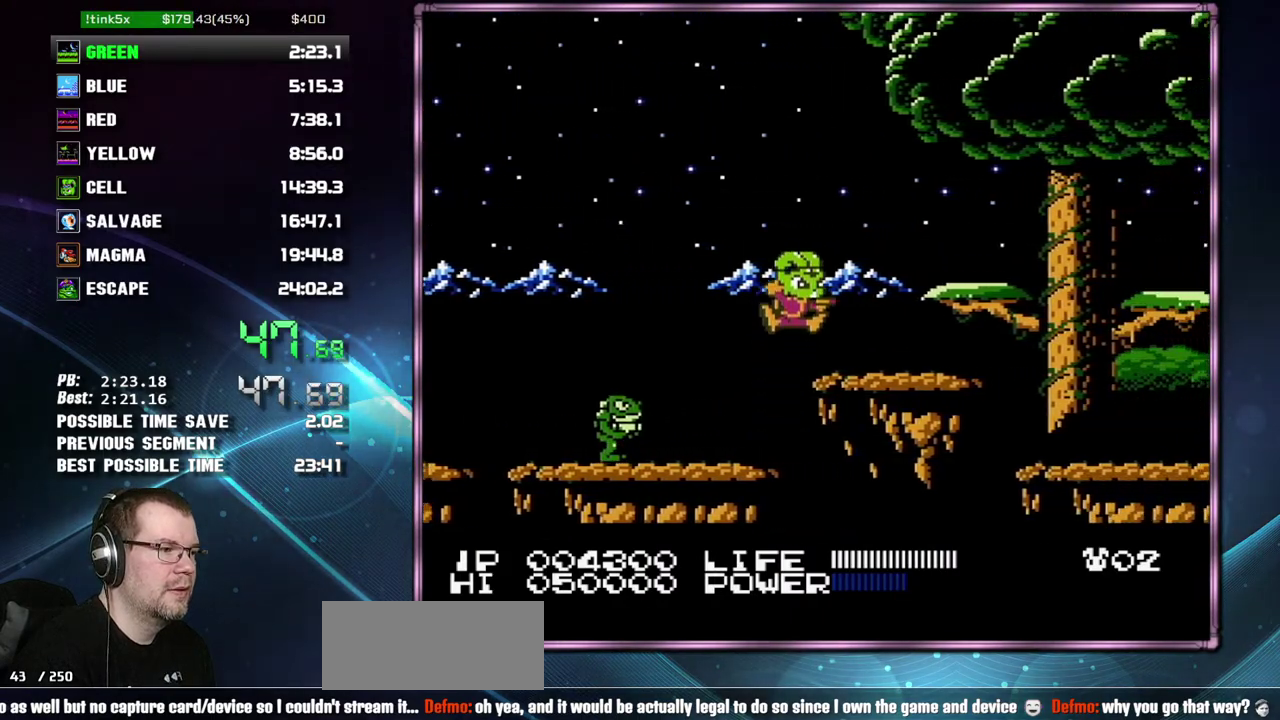
{"buttons": ["DPAD_RIGHT"], "events": [[183, "A", "down"], [267, "A", "up"]]}
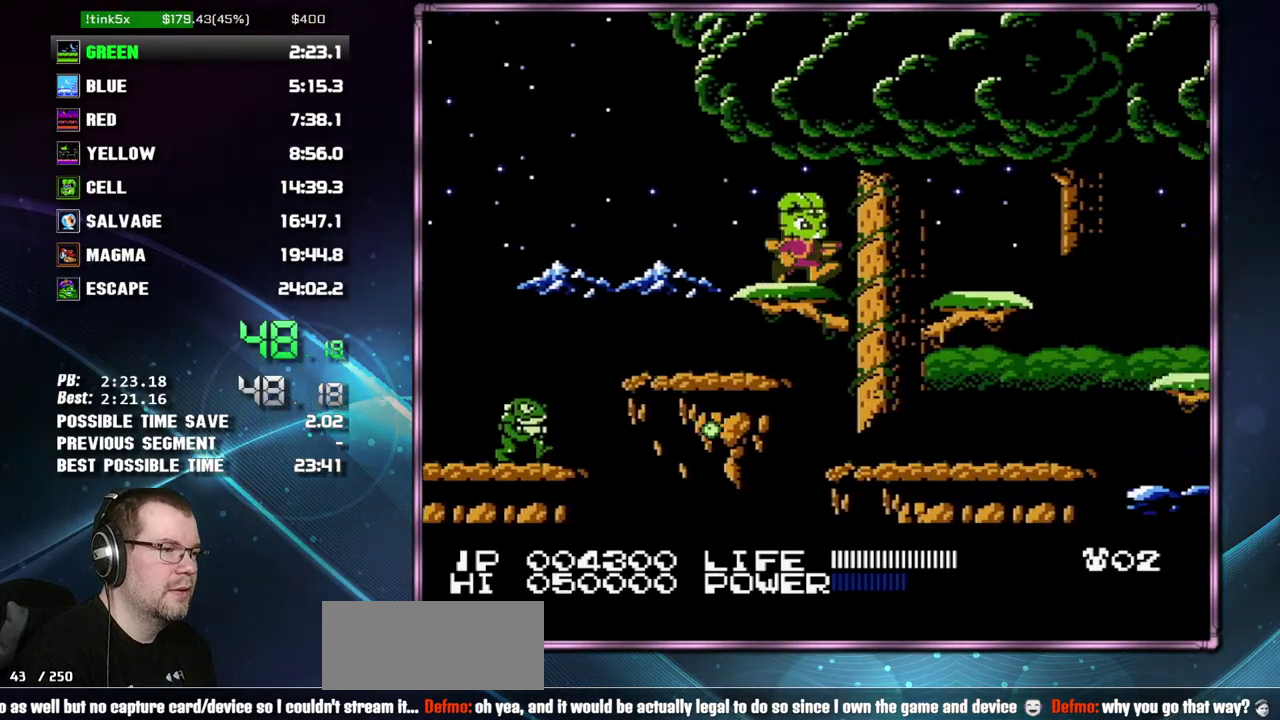
{"buttons": ["DPAD_RIGHT"], "events": [[50, "A", "down"], [183, "A", "up"]]}
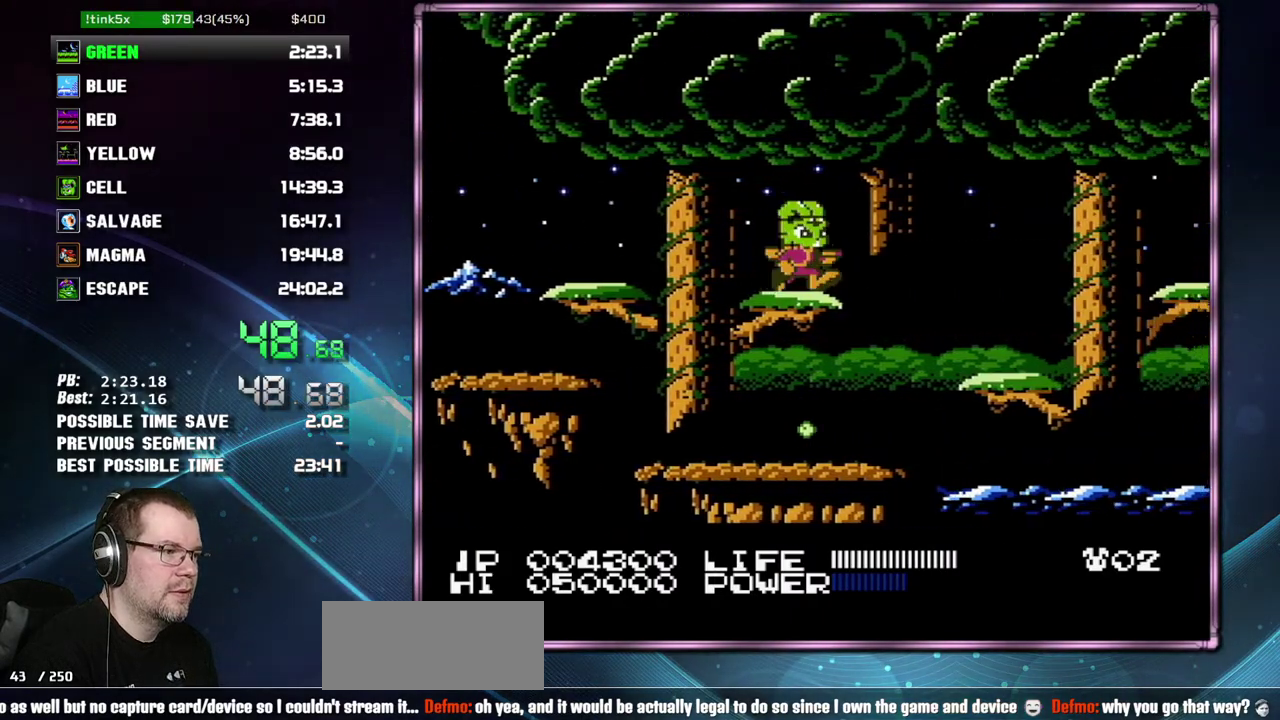
{"buttons": ["DPAD_RIGHT"], "events": [[50, "A", "down"], [183, "A", "up"]]}
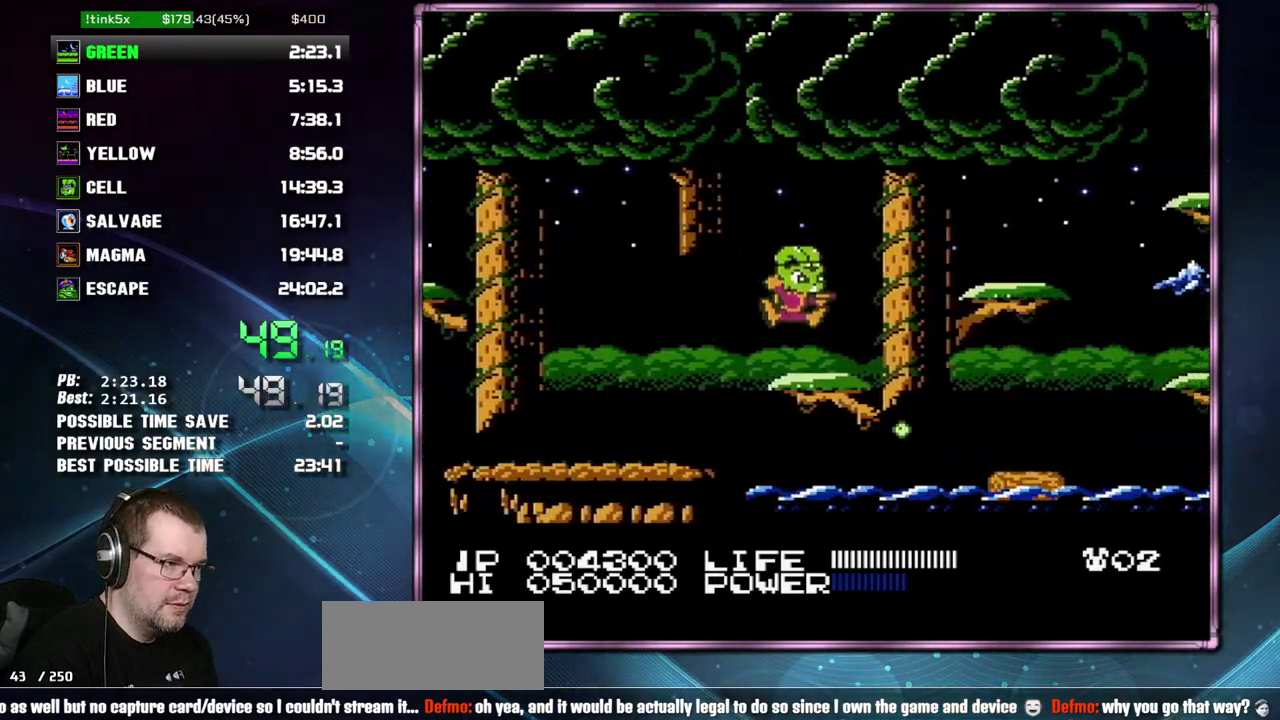
{"buttons": ["DPAD_RIGHT"], "events": [[150, "A", "down"], [267, "A", "up"]]}
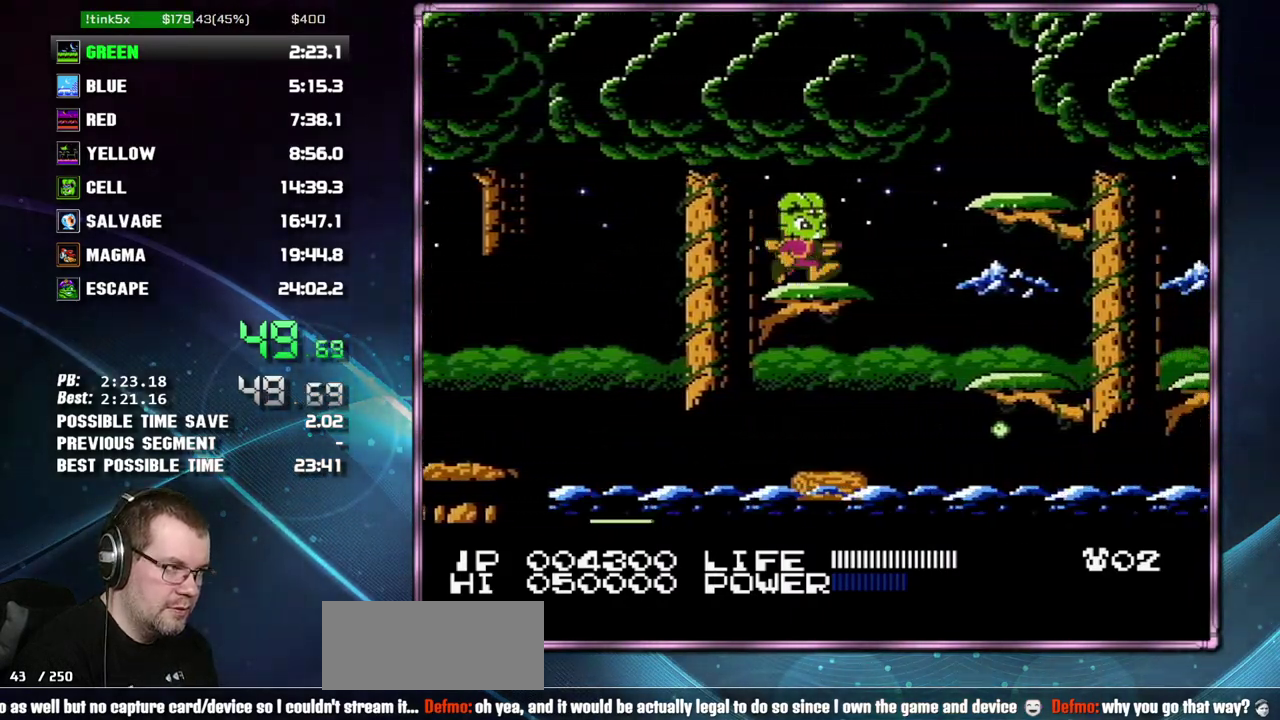
{"buttons": ["DPAD_RIGHT"], "events": [[150, "A", "down"], [300, "A", "up"]]}
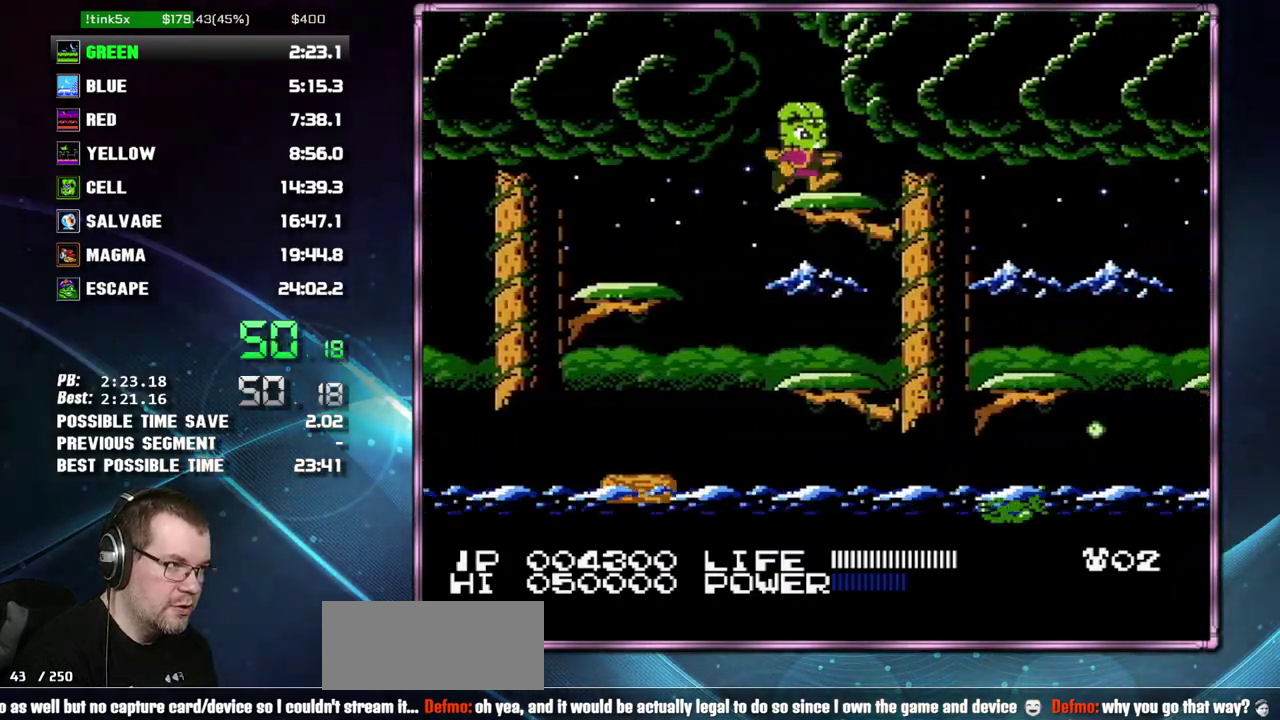
{"buttons": ["DPAD_RIGHT"], "events": [[83, "A", "down"], [183, "A", "up"]]}
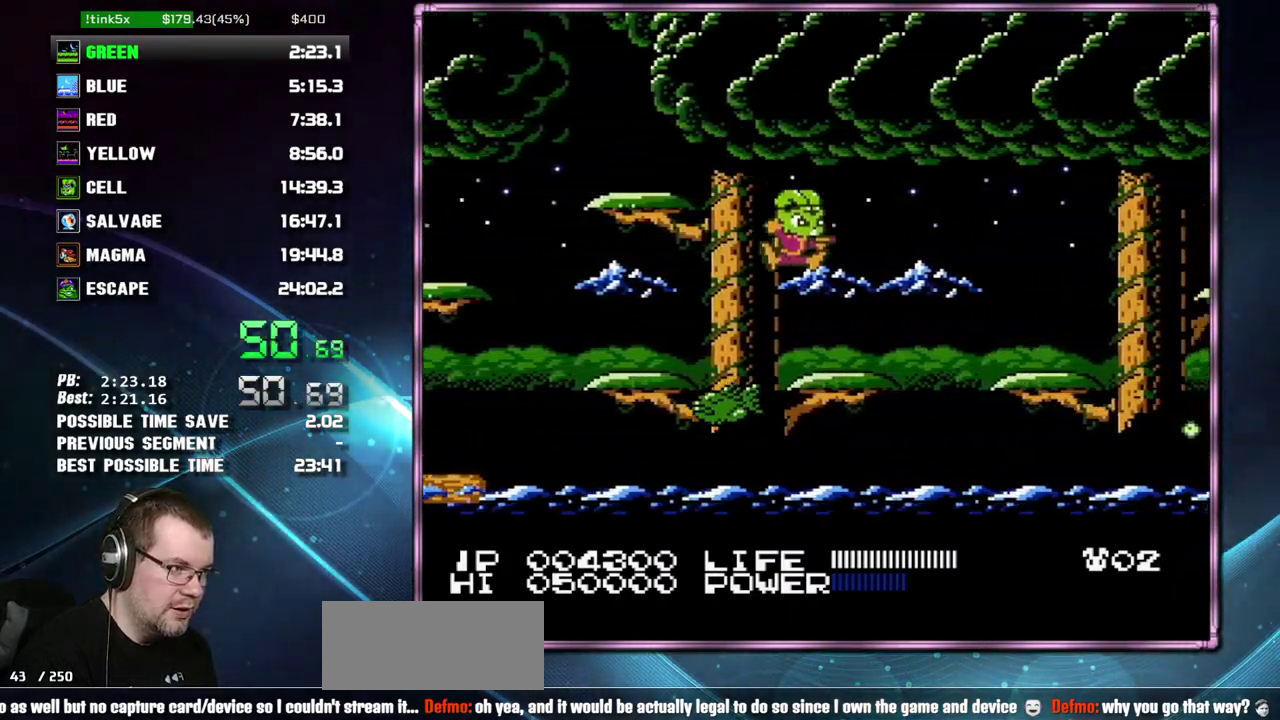
{"buttons": ["DPAD_RIGHT"], "events": [[200, "A", "down"], [333, "A", "up"]]}
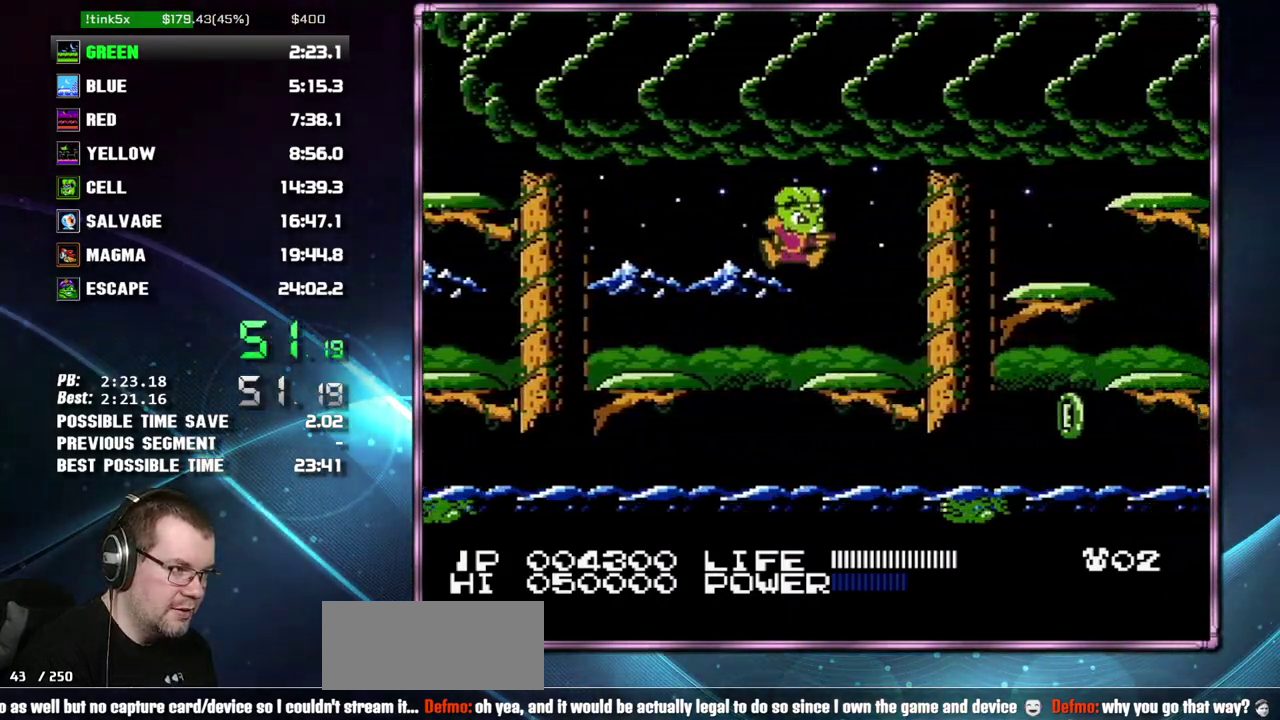
{"buttons": ["DPAD_RIGHT"], "events": [[233, "A", "down"], [333, "A", "up"]]}
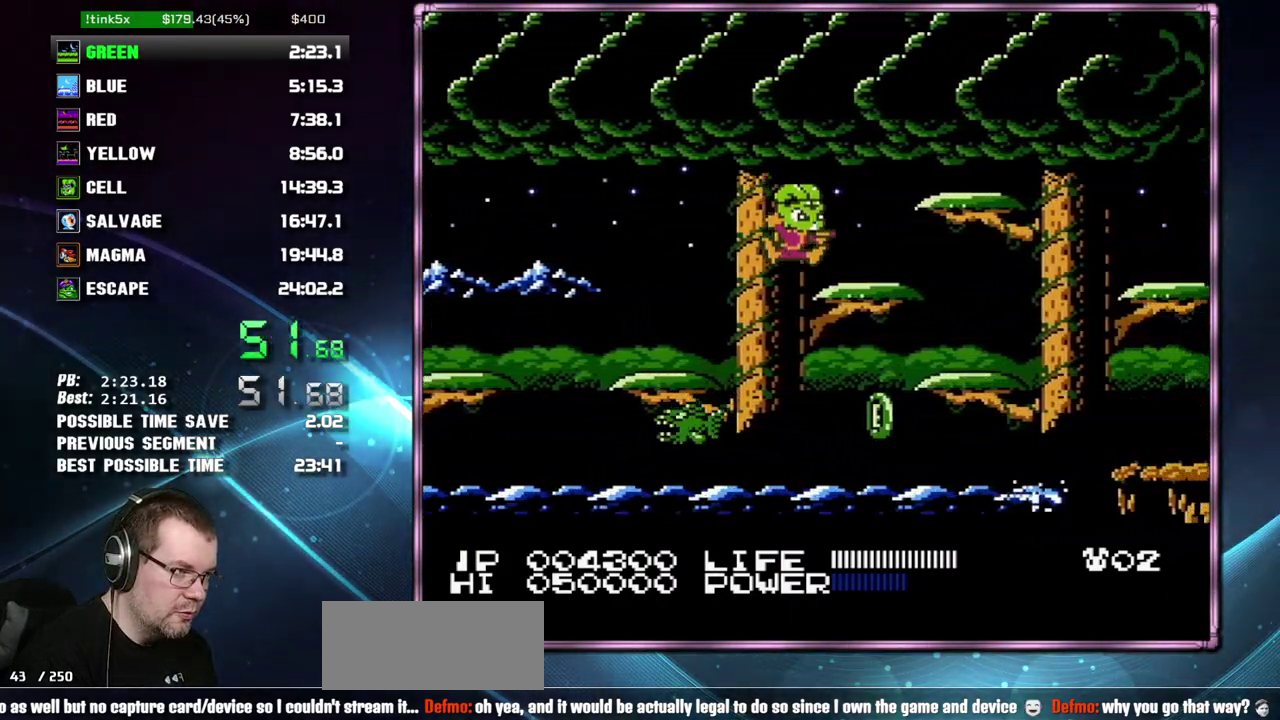
{"buttons": ["DPAD_RIGHT"], "events": [[150, "A", "down"], [267, "A", "up"]]}
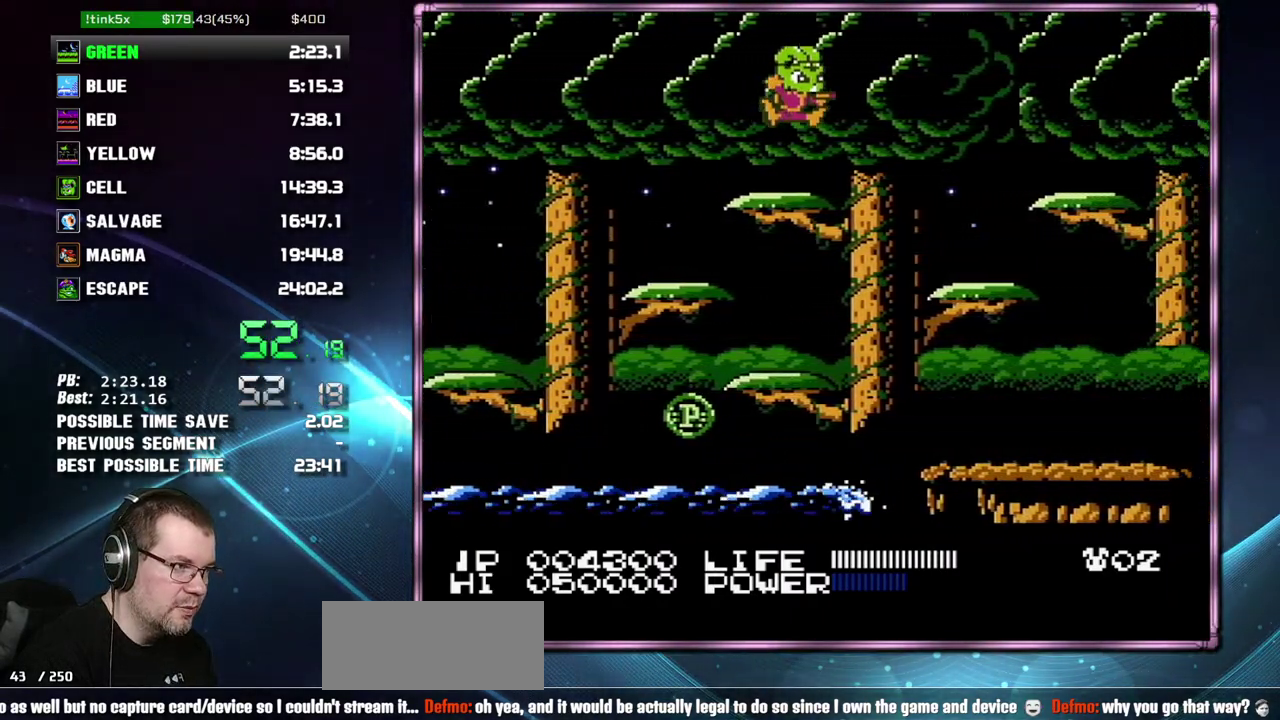
{"buttons": ["DPAD_RIGHT"], "events": [[17, "A", "down"], [117, "A", "up"]]}
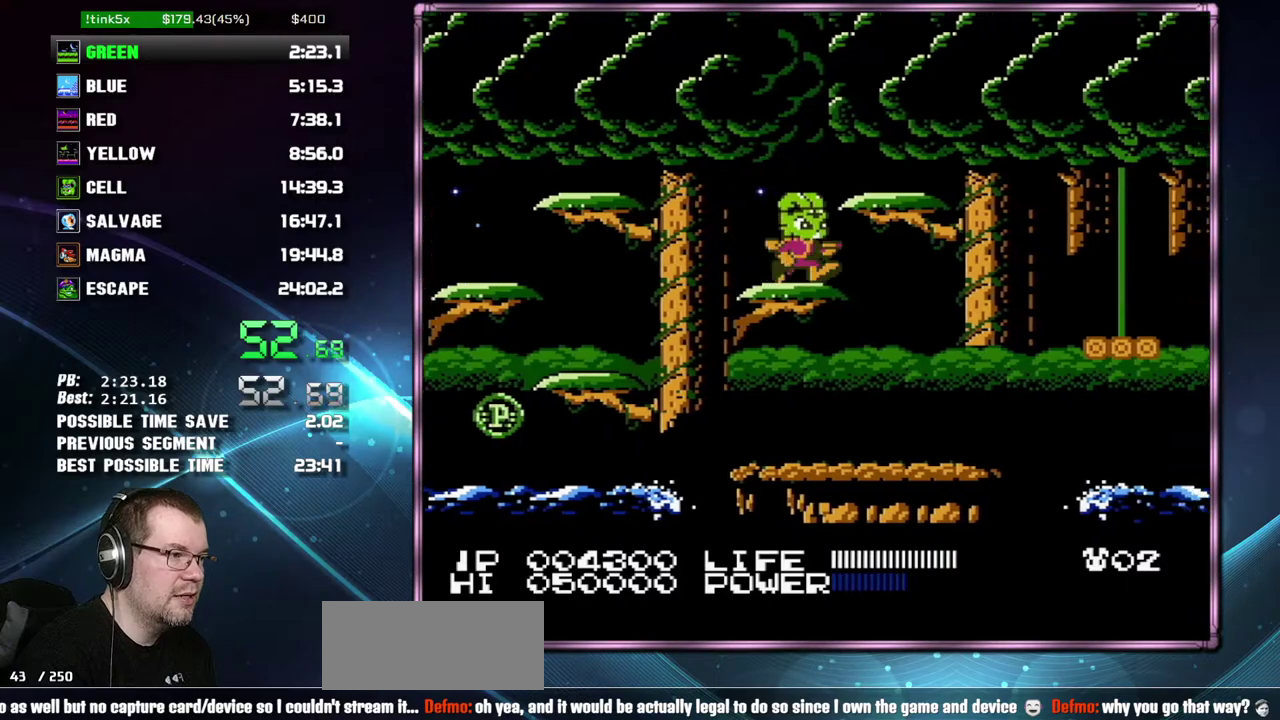
{"buttons": ["DPAD_RIGHT"], "events": [[50, "A", "down"], [150, "A", "up"], [367, "A", "down"], [433, "A", "up"]]}
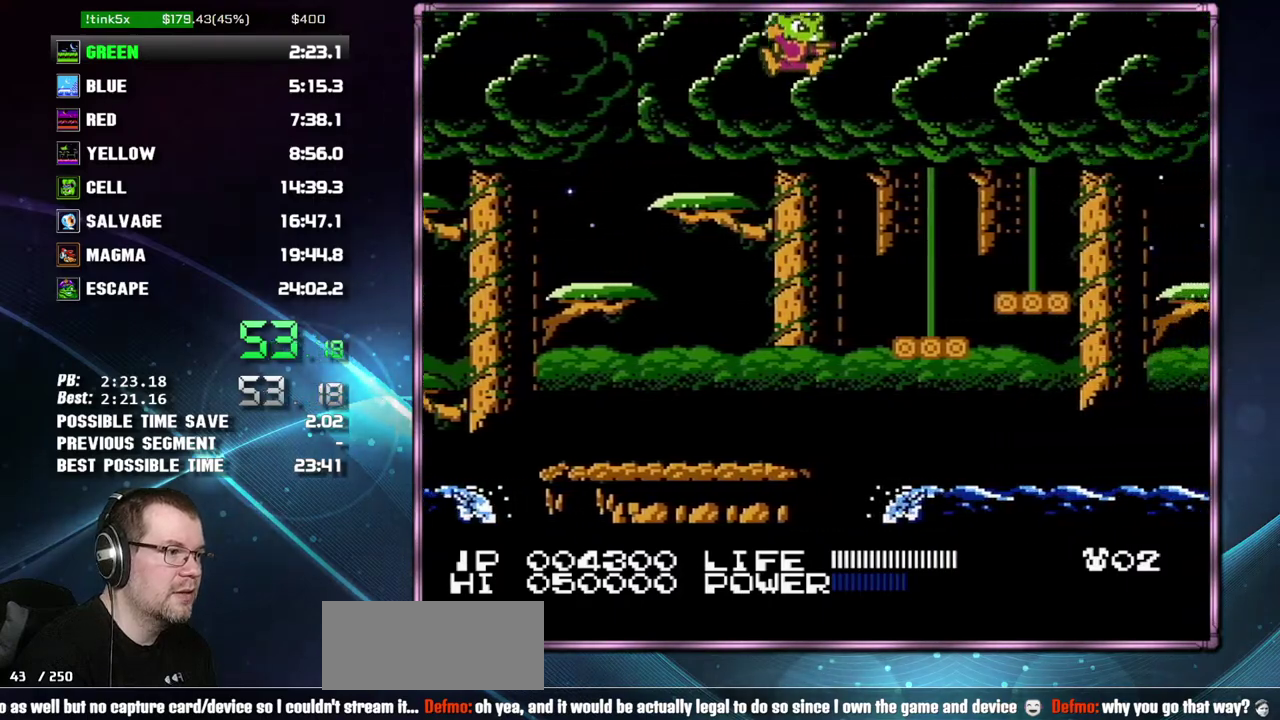
{"buttons": ["DPAD_RIGHT"], "events": [[400, "A", "down"], [450, "A", "up"]]}